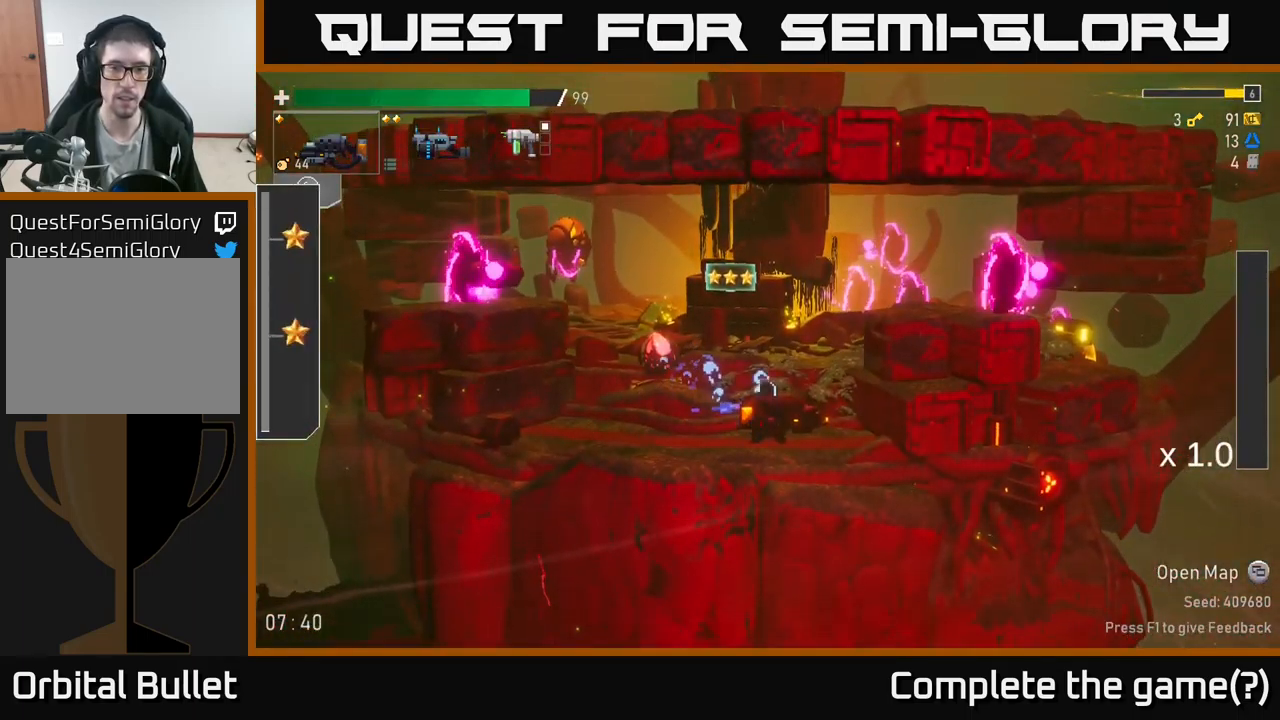
Gameplay with a controller (Xbox layout); each line is a JSON object with the inputs held at the frame after it. "events" lists button and stick changes between this image and that frame as [ms after this image, input, new state], when the widget could be followed in between.
{"buttons": ["R2"], "left_stick": "left", "right_stick": "center", "events": [[67, "left_stick", "right"], [167, "A", "down"], [200, "left_stick", "left"], [300, "A", "up"], [350, "A", "down"], [450, "R2", "down"], [467, "A", "up"]]}
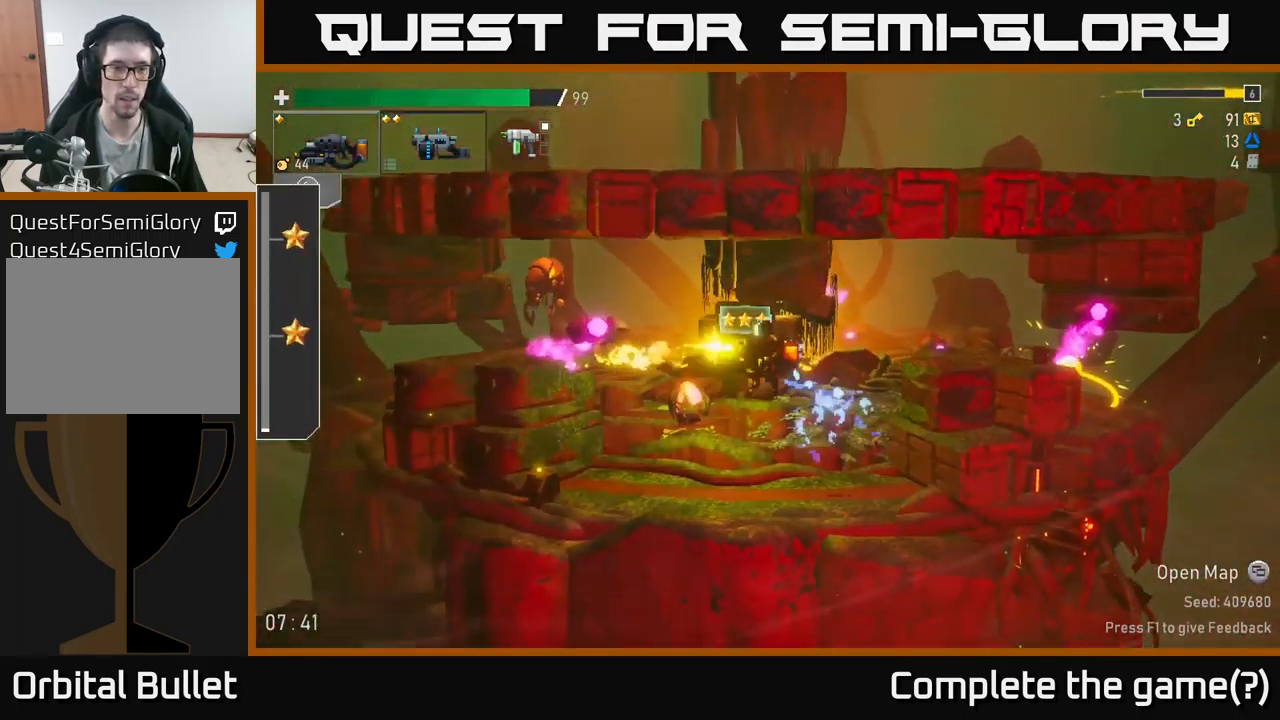
{"buttons": [], "left_stick": "right", "right_stick": "center", "events": [[33, "left_stick", "center"], [383, "R2", "up"], [433, "left_stick", "right"]]}
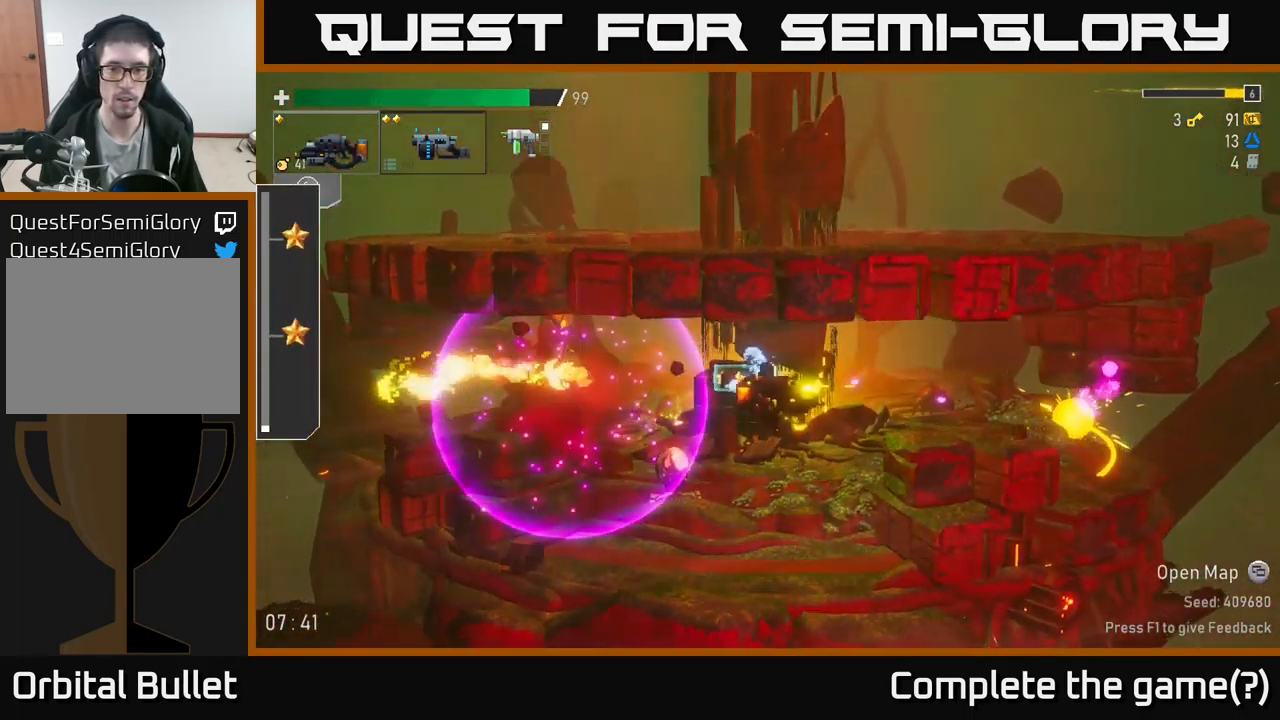
{"buttons": [], "left_stick": "right", "right_stick": "center", "events": [[33, "A", "down"], [83, "R2", "down"], [150, "A", "up"], [217, "R2", "up"], [350, "R2", "down"], [500, "R2", "up"]]}
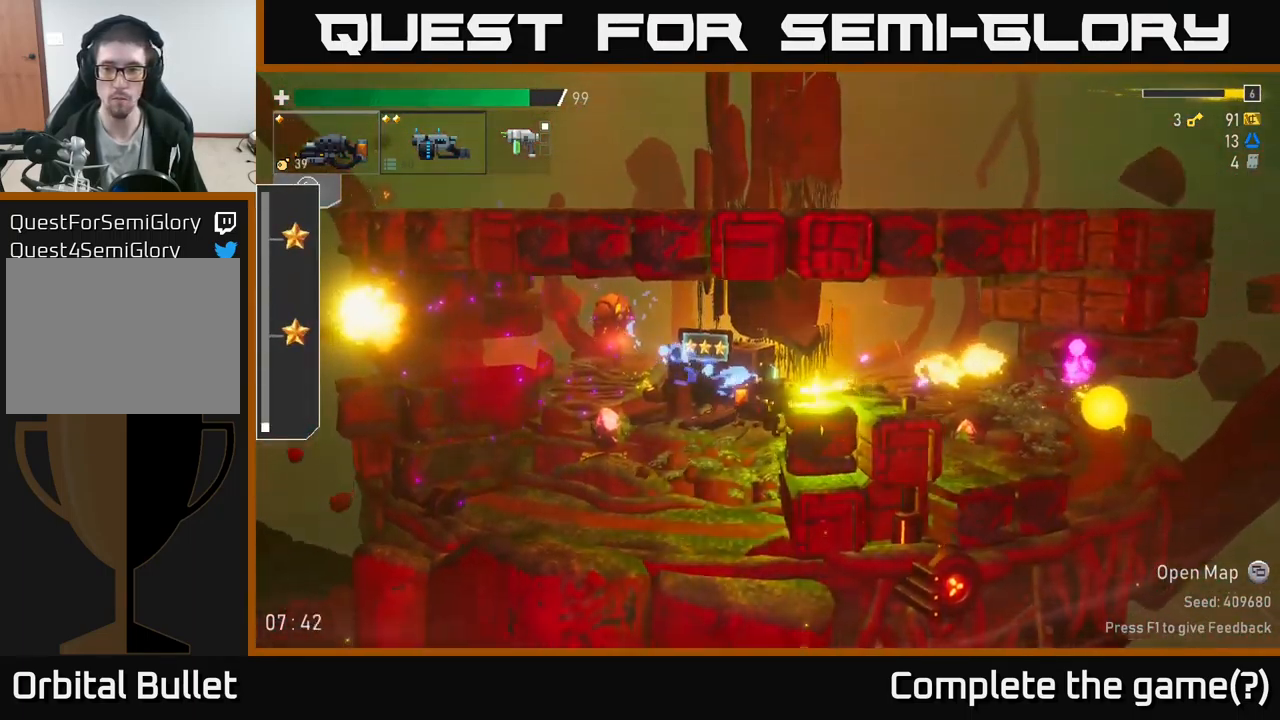
{"buttons": ["R2"], "left_stick": "right", "right_stick": "center", "events": [[67, "R2", "down"], [250, "R2", "up"], [317, "left_stick", "center"], [417, "left_stick", "right"], [433, "R2", "down"]]}
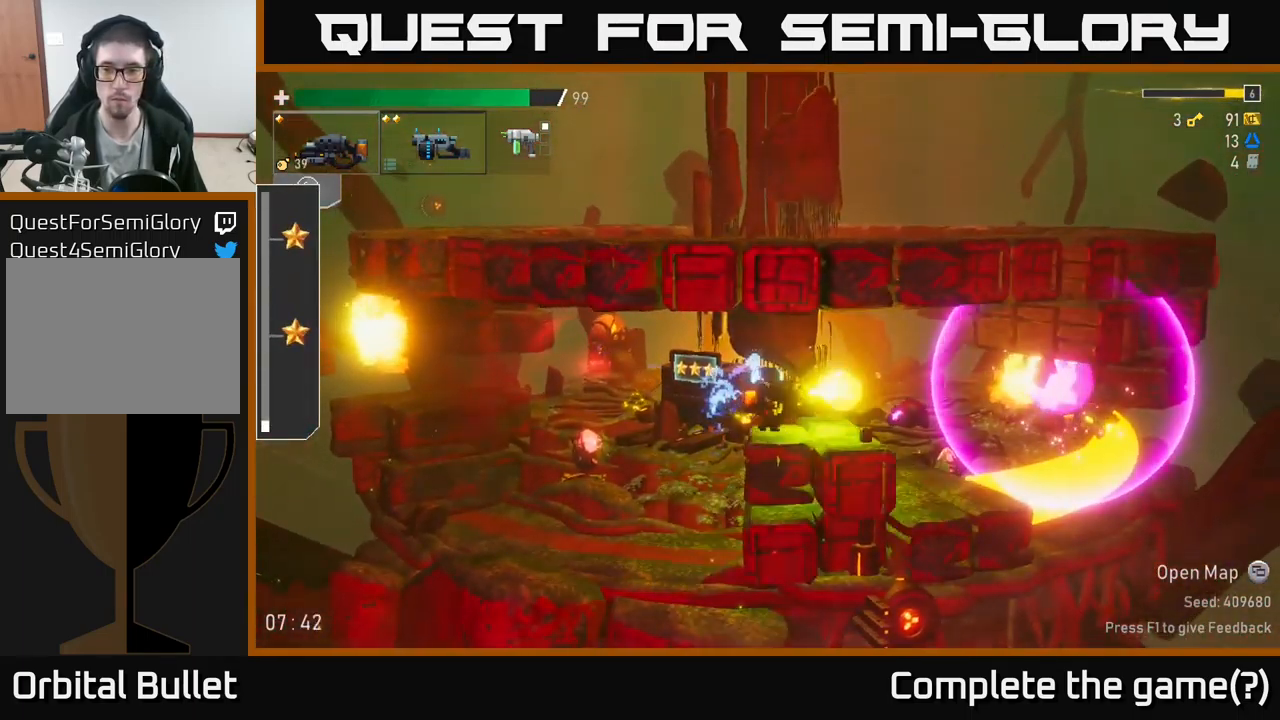
{"buttons": [], "left_stick": "right", "right_stick": "center", "events": [[33, "R2", "up"], [167, "R2", "down"], [183, "left_stick", "center"], [267, "R2", "up"], [450, "left_stick", "right"]]}
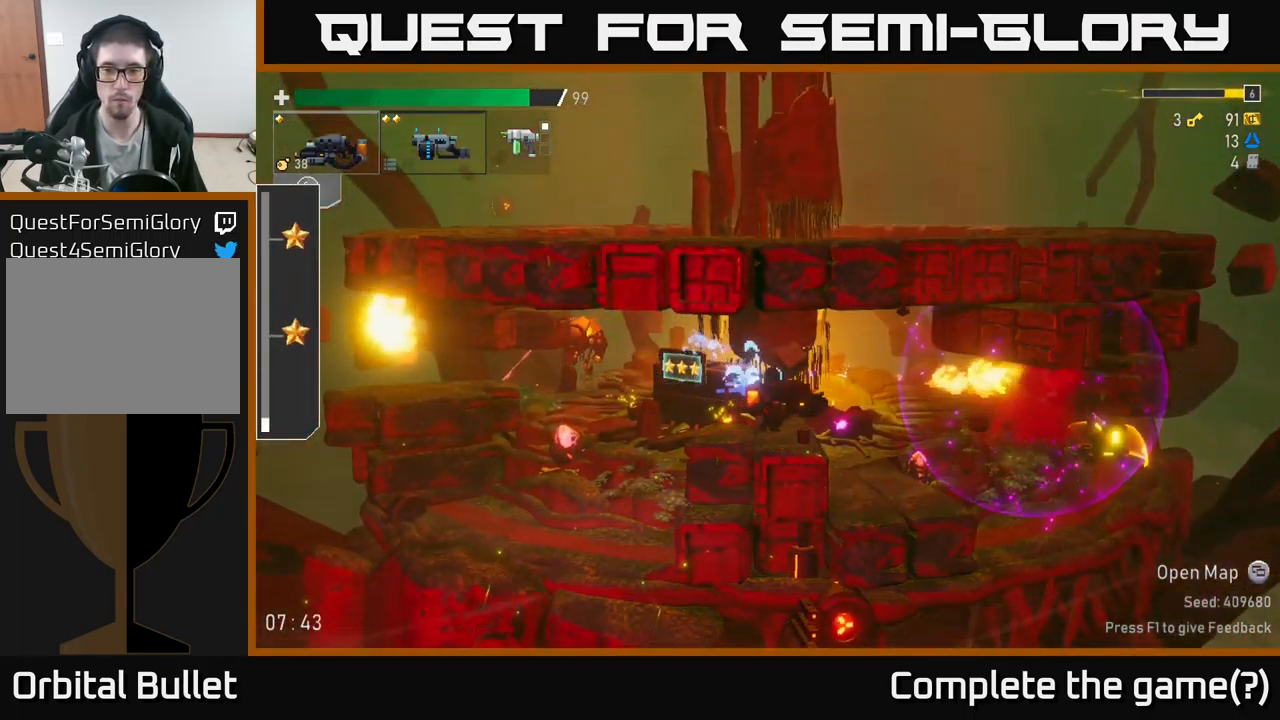
{"buttons": ["R2"], "left_stick": "right", "right_stick": "center", "events": [[117, "L2", "down"], [217, "L2", "up"], [417, "R2", "down"]]}
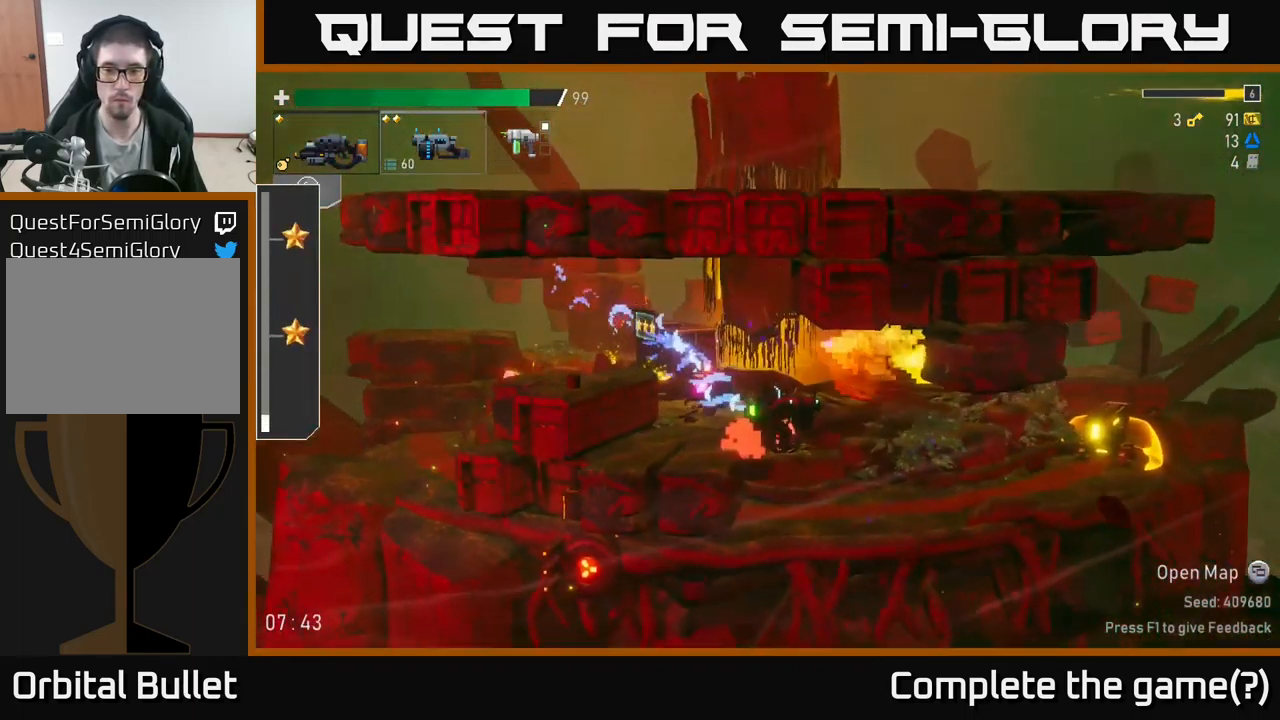
{"buttons": ["R2"], "left_stick": "right", "right_stick": "center", "events": [[400, "A", "down"], [450, "A", "up"]]}
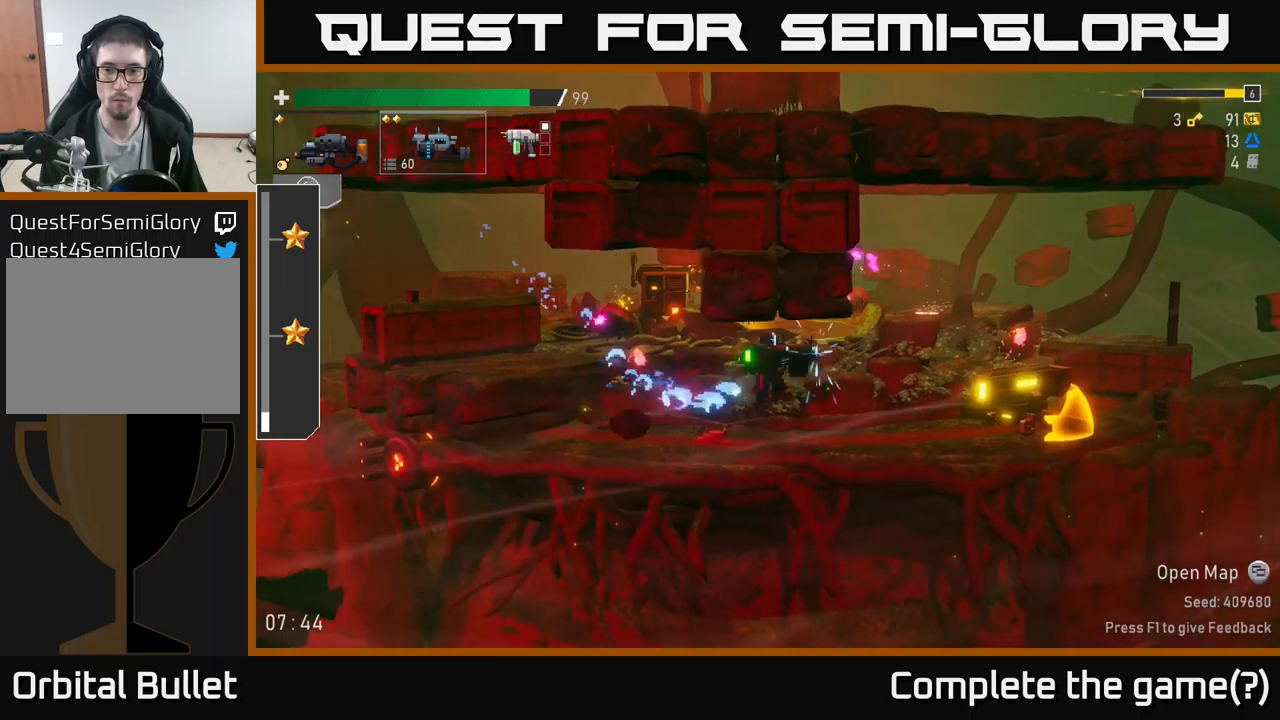
{"buttons": ["R2"], "left_stick": "center", "right_stick": "center", "events": [[350, "left_stick", "center"]]}
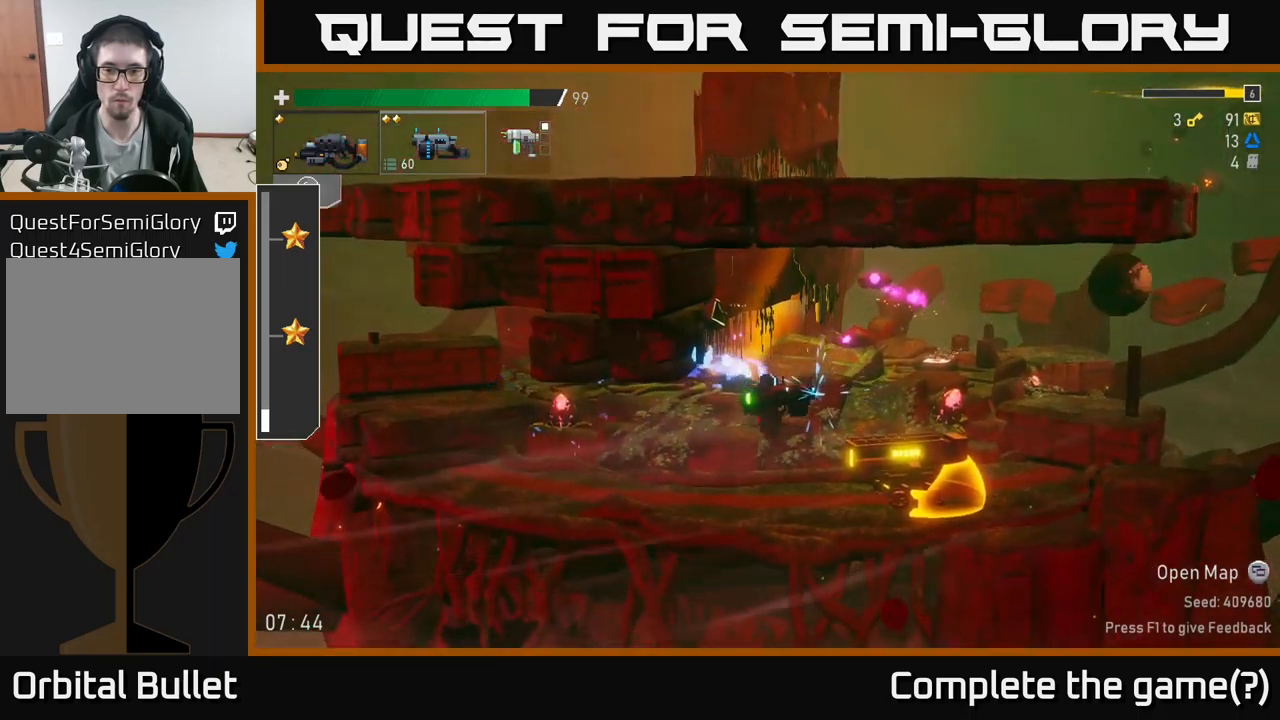
{"buttons": [], "left_stick": "center", "right_stick": "center", "events": [[67, "left_stick", "right"], [183, "R2", "up"], [200, "left_stick", "center"]]}
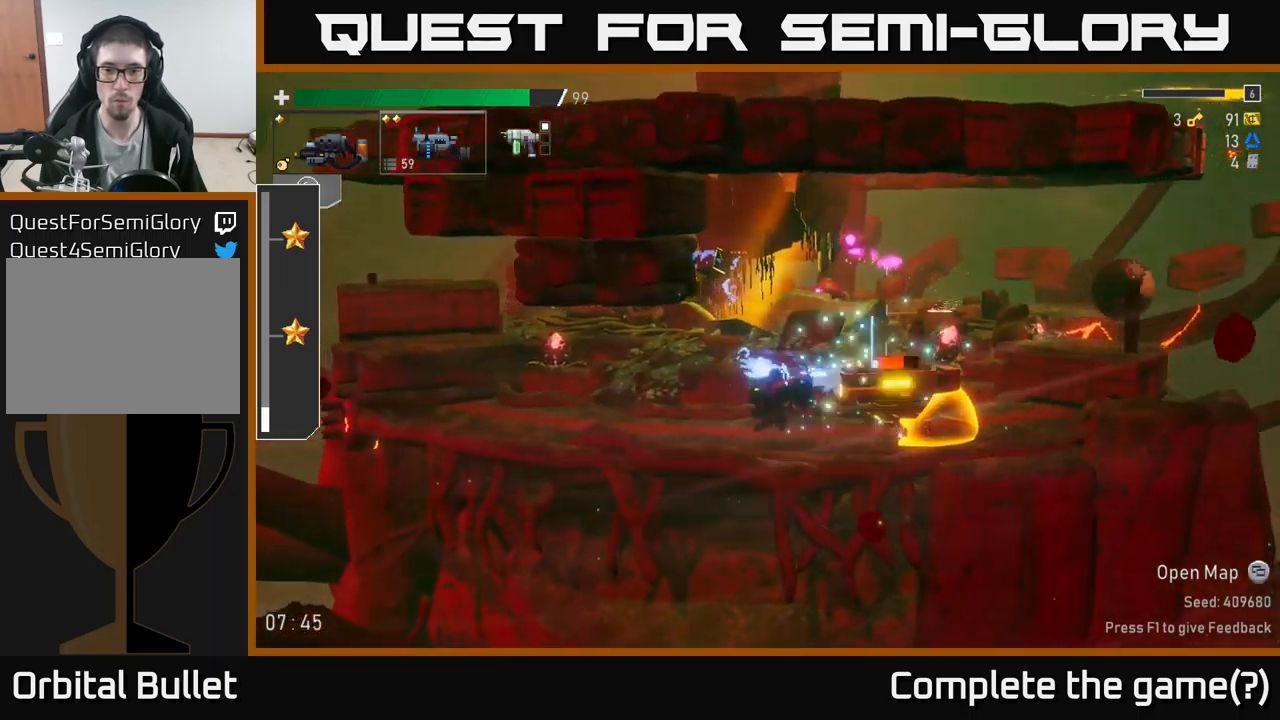
{"buttons": ["R2"], "left_stick": "center", "right_stick": "center", "events": [[33, "left_stick", "right"], [100, "L2", "down"], [217, "R2", "down"], [217, "left_stick", "center"], [233, "L2", "up"]]}
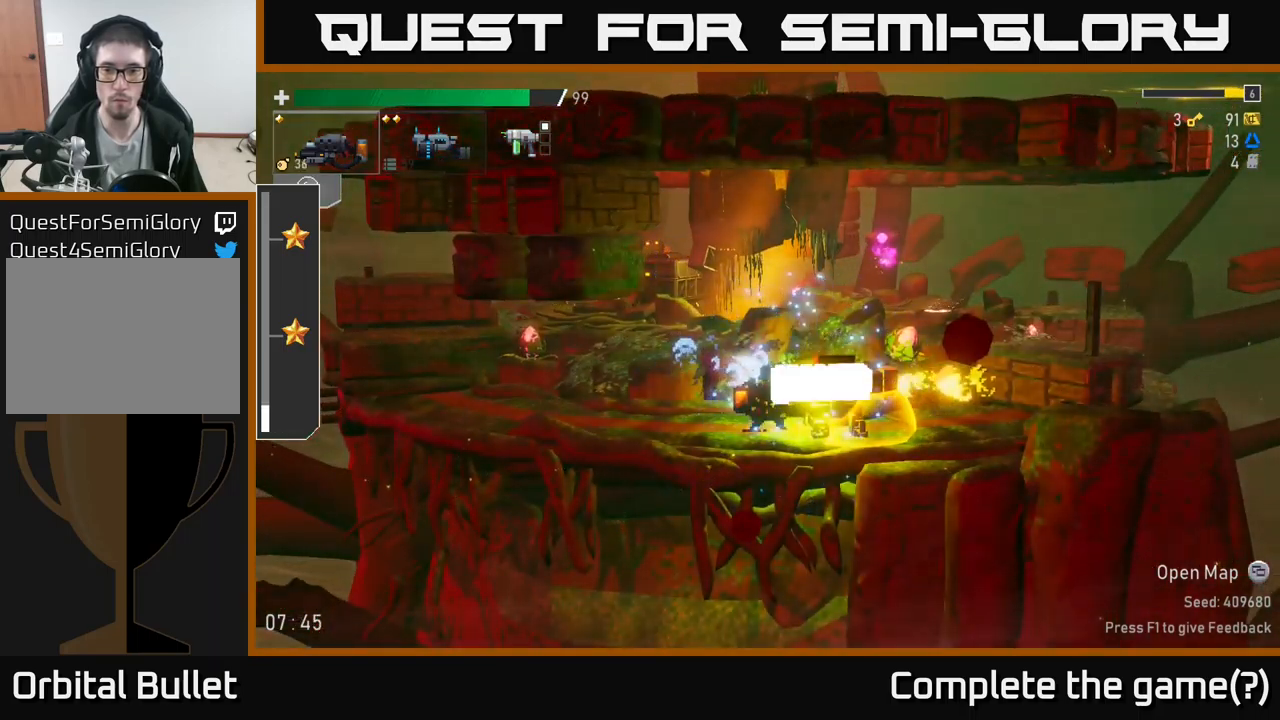
{"buttons": ["A"], "left_stick": "right", "right_stick": "center", "events": [[283, "left_stick", "right"], [350, "R2", "up"], [500, "A", "down"]]}
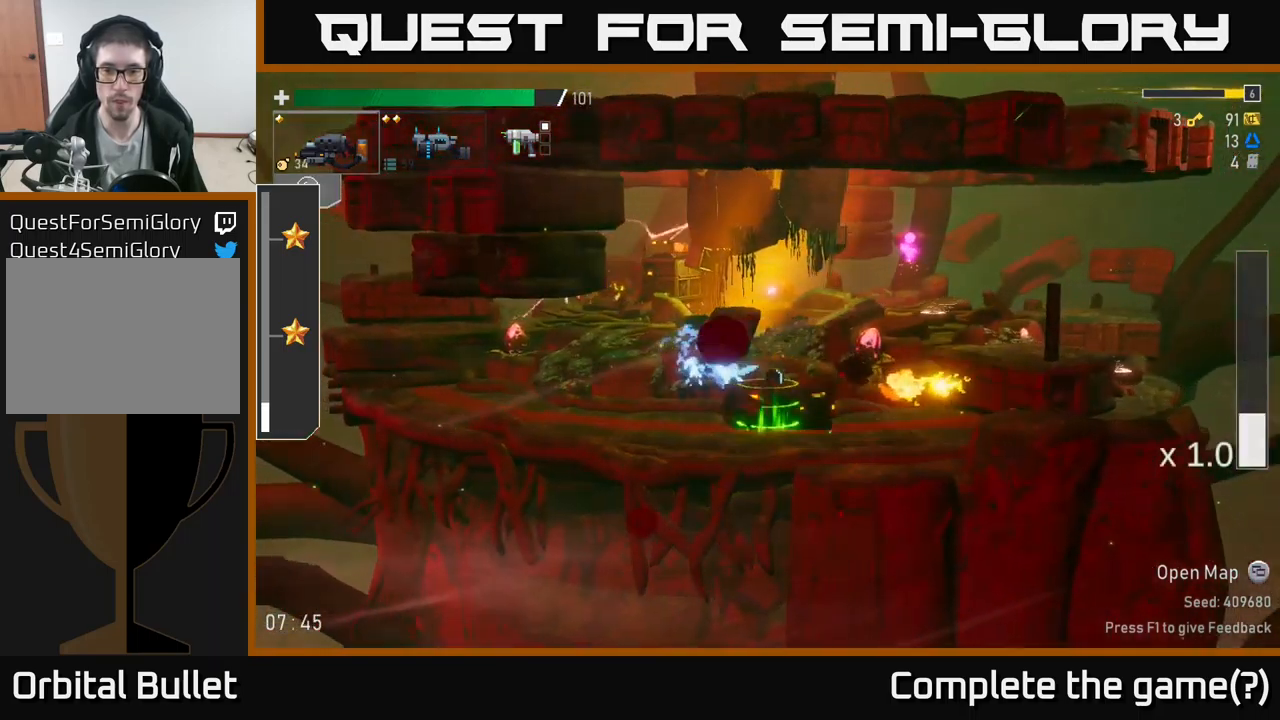
{"buttons": [], "left_stick": "right", "right_stick": "center", "events": [[183, "A", "up"]]}
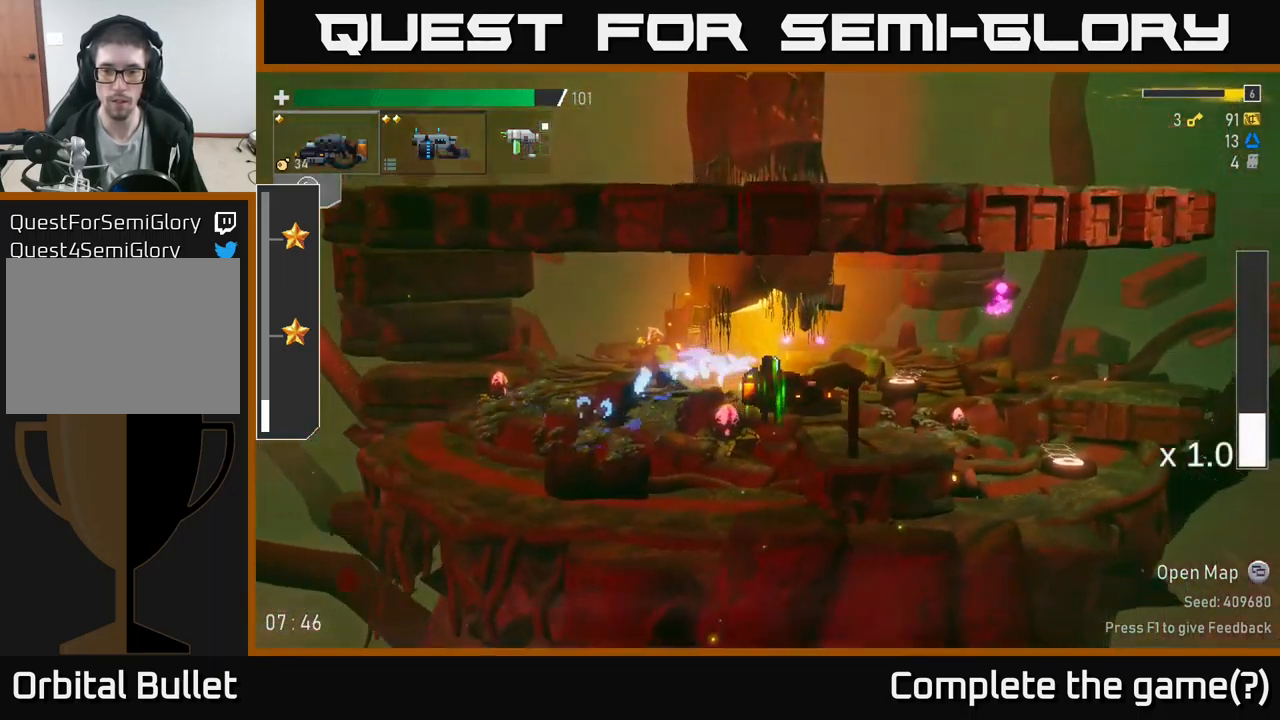
{"buttons": [], "left_stick": "right", "right_stick": "center", "events": []}
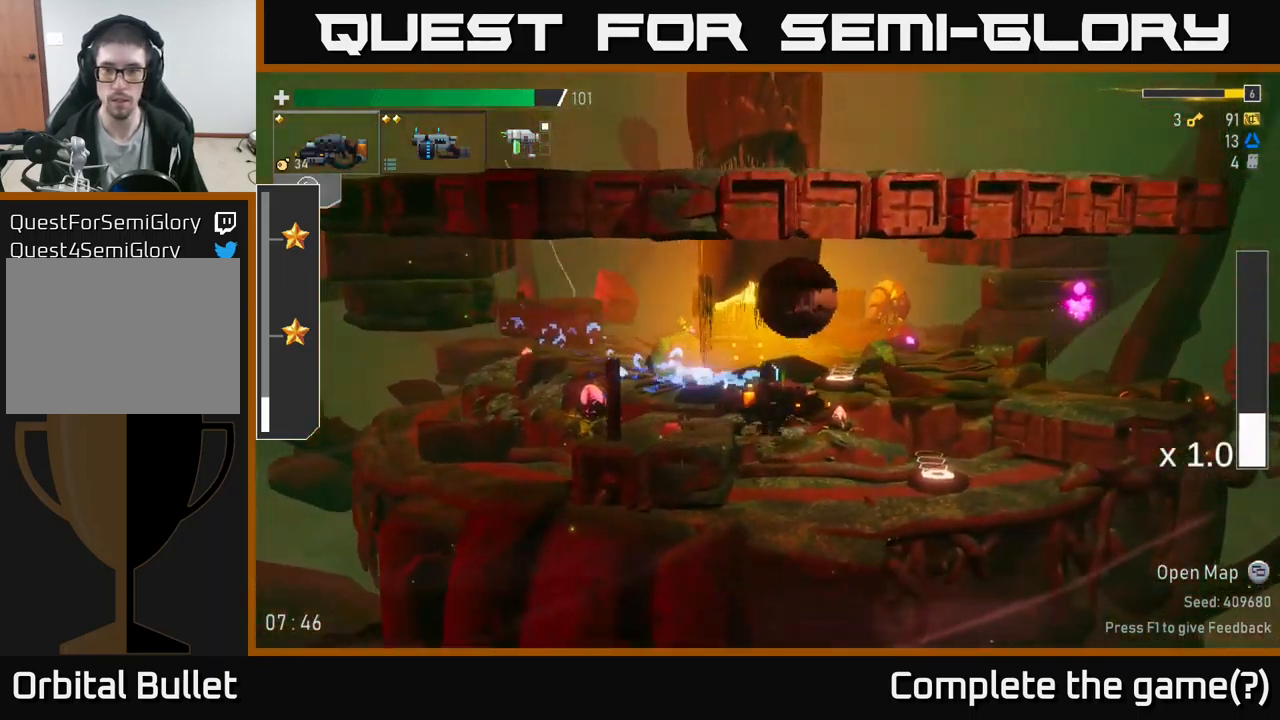
{"buttons": ["R2"], "left_stick": "left", "right_stick": "center", "events": [[433, "left_stick", "left"], [450, "R2", "down"]]}
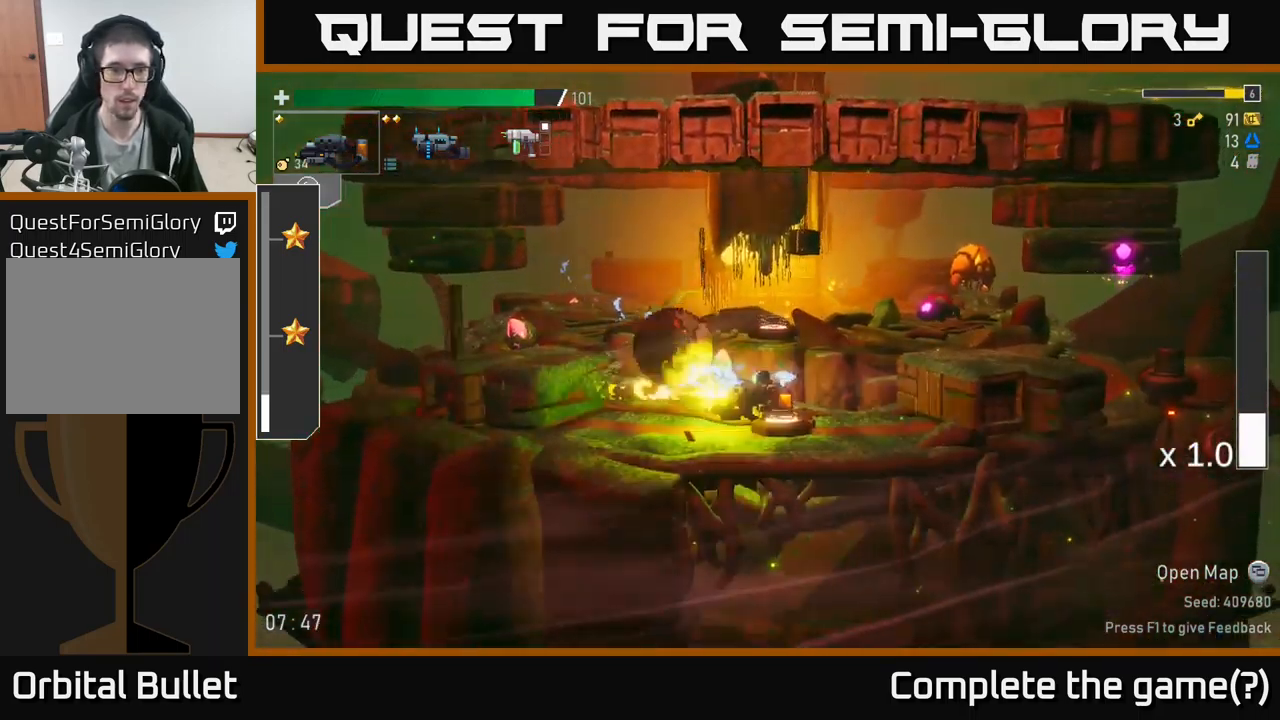
{"buttons": ["R2"], "left_stick": "center", "right_stick": "center", "events": [[67, "left_stick", "center"]]}
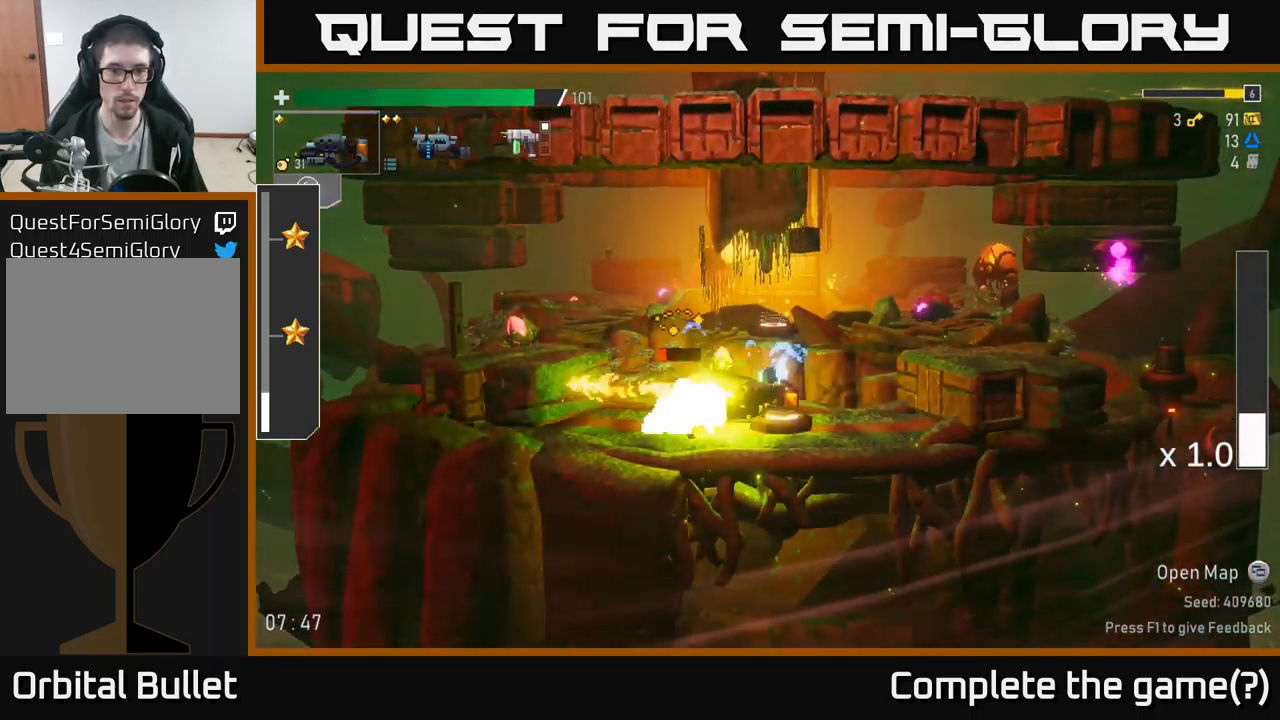
{"buttons": [], "left_stick": "right", "right_stick": "center", "events": [[317, "R2", "up"], [333, "Y", "down"], [333, "left_stick", "right"], [417, "Y", "up"]]}
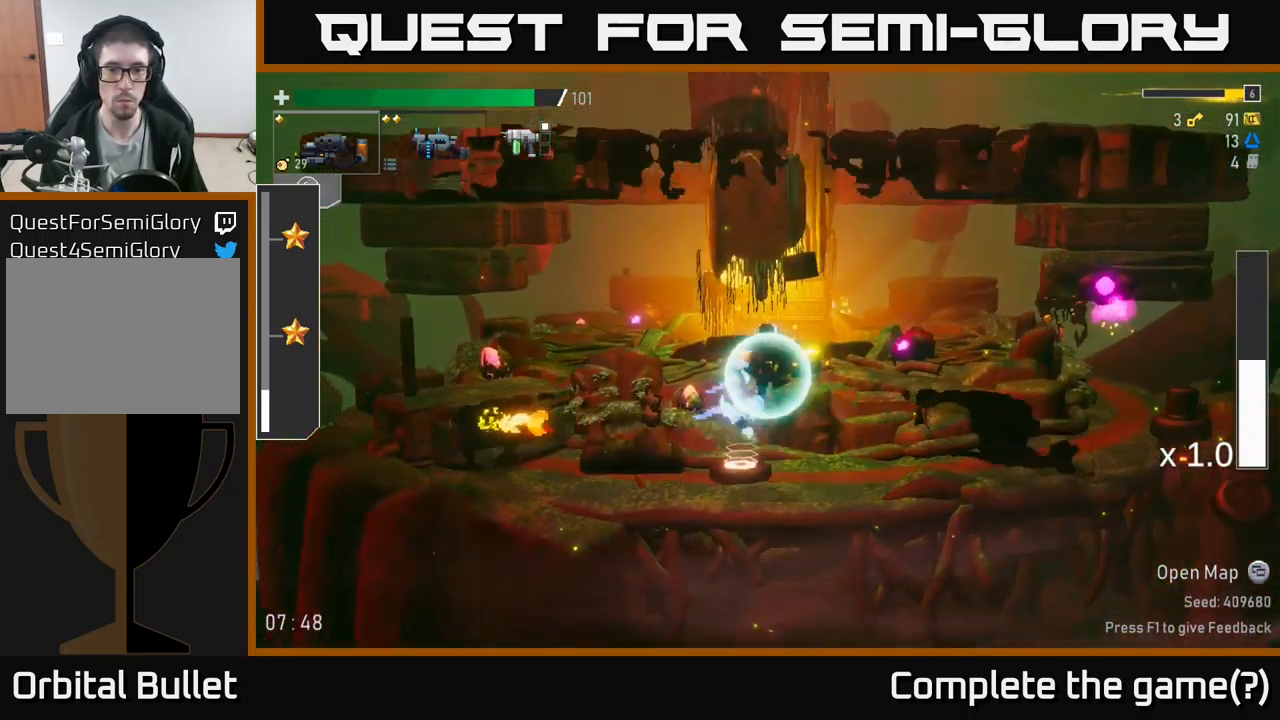
{"buttons": [], "left_stick": "right", "right_stick": "center", "events": [[150, "R2", "down"], [283, "R2", "up"]]}
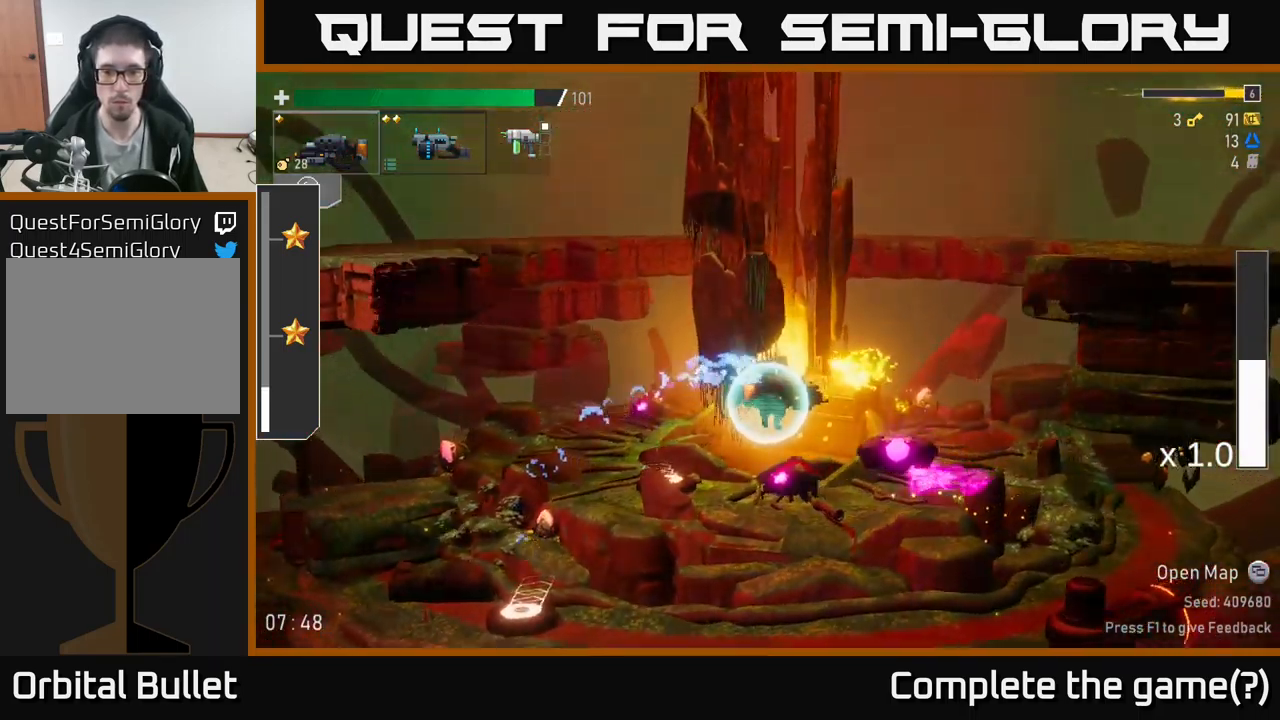
{"buttons": [], "left_stick": "right", "right_stick": "center", "events": [[250, "left_stick", "left"], [450, "left_stick", "right"]]}
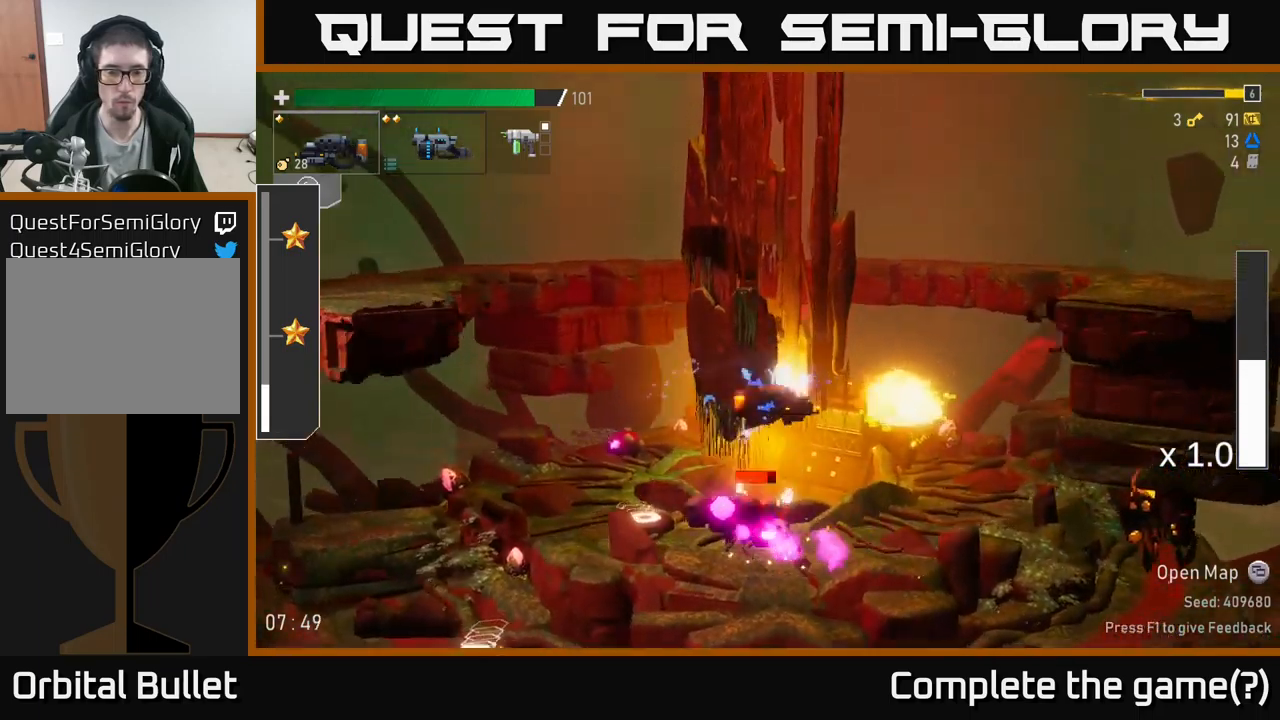
{"buttons": ["R2"], "left_stick": "left", "right_stick": "center", "events": [[334, "left_stick", "left"], [400, "R2", "down"]]}
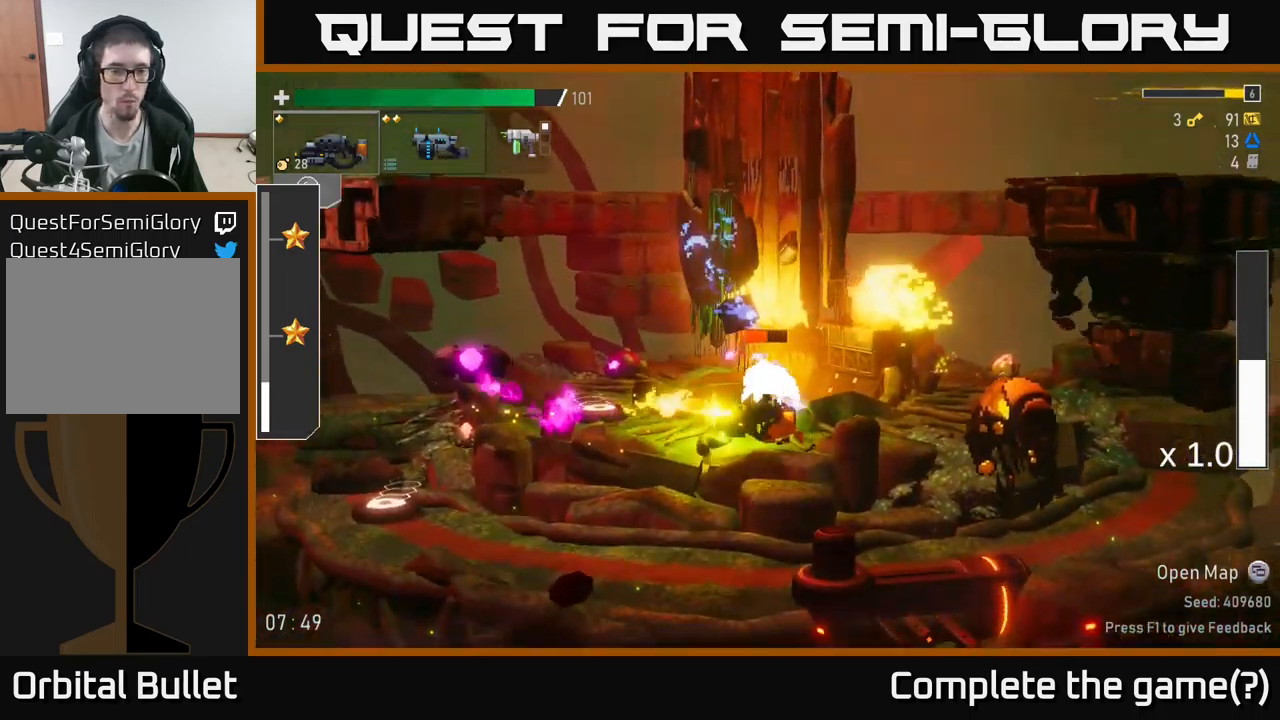
{"buttons": ["R2"], "left_stick": "right", "right_stick": "center", "events": [[67, "left_stick", "center"], [184, "left_stick", "left"], [284, "R2", "up"], [367, "left_stick", "right"], [450, "R2", "down"]]}
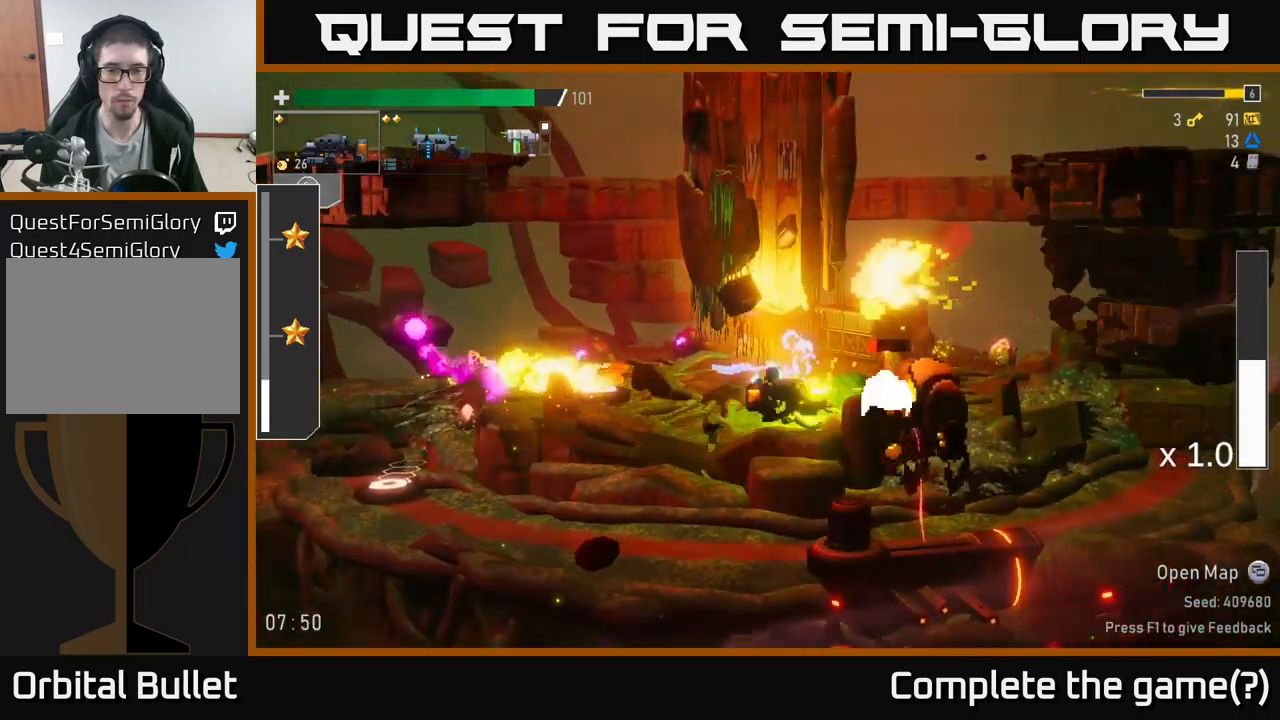
{"buttons": [], "left_stick": "left", "right_stick": "center", "events": [[50, "left_stick", "center"], [134, "R2", "up"], [134, "left_stick", "left"]]}
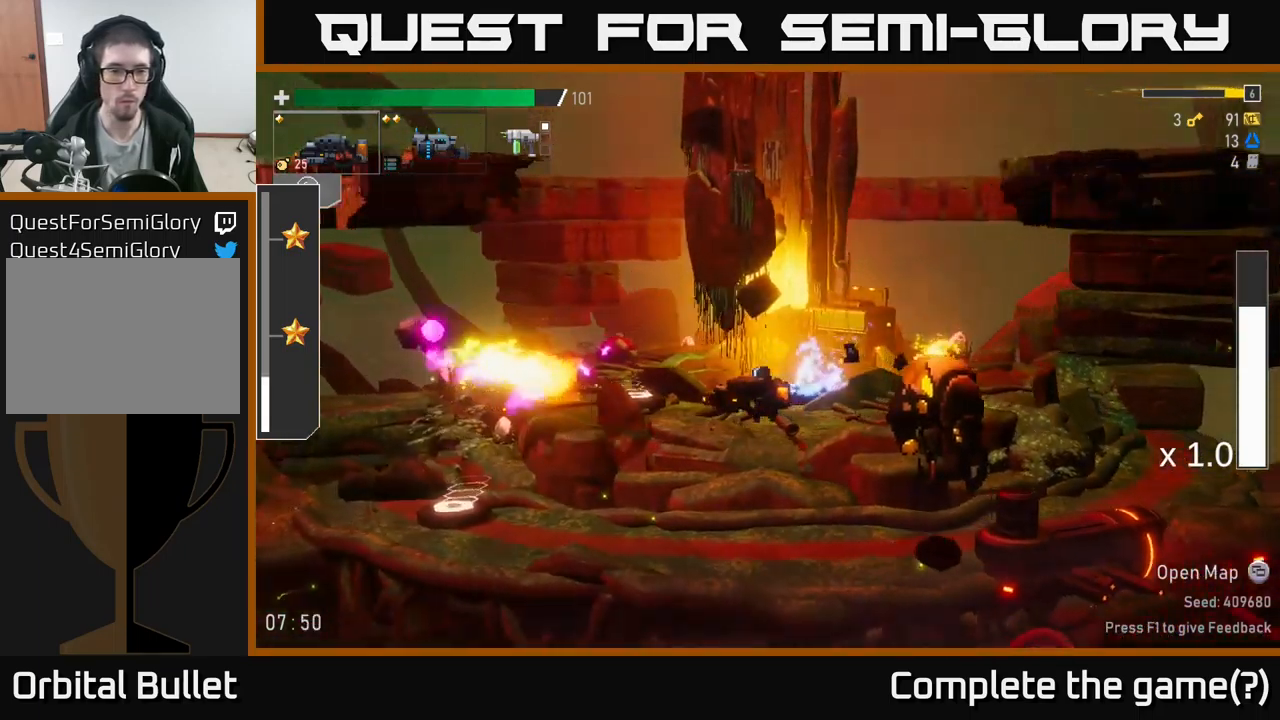
{"buttons": ["R2"], "left_stick": "down-left", "right_stick": "center", "events": [[167, "R2", "down"], [250, "left_stick", "down-left"], [367, "R2", "up"], [367, "left_stick", "down"], [417, "R2", "down"], [467, "left_stick", "down-left"]]}
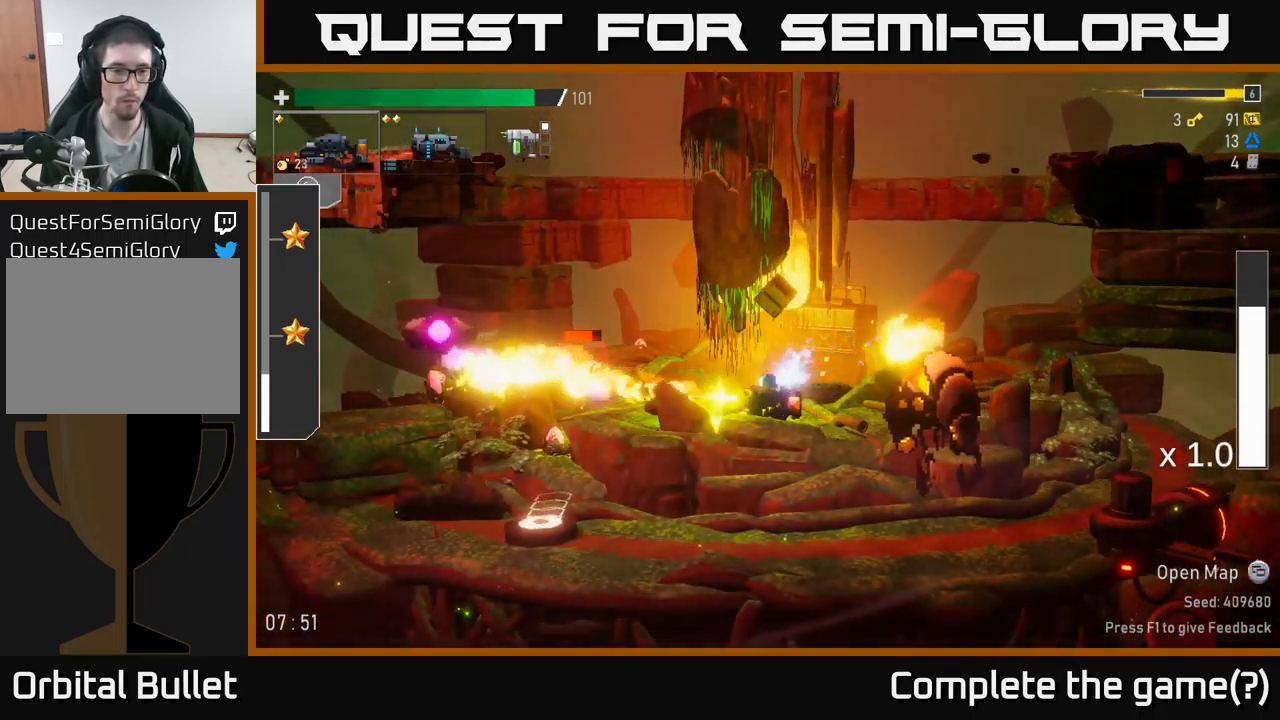
{"buttons": [], "left_stick": "left", "right_stick": "center", "events": [[17, "left_stick", "left"], [50, "R2", "up"], [84, "R2", "down"], [250, "R2", "up"], [284, "R2", "down"], [384, "R2", "up"]]}
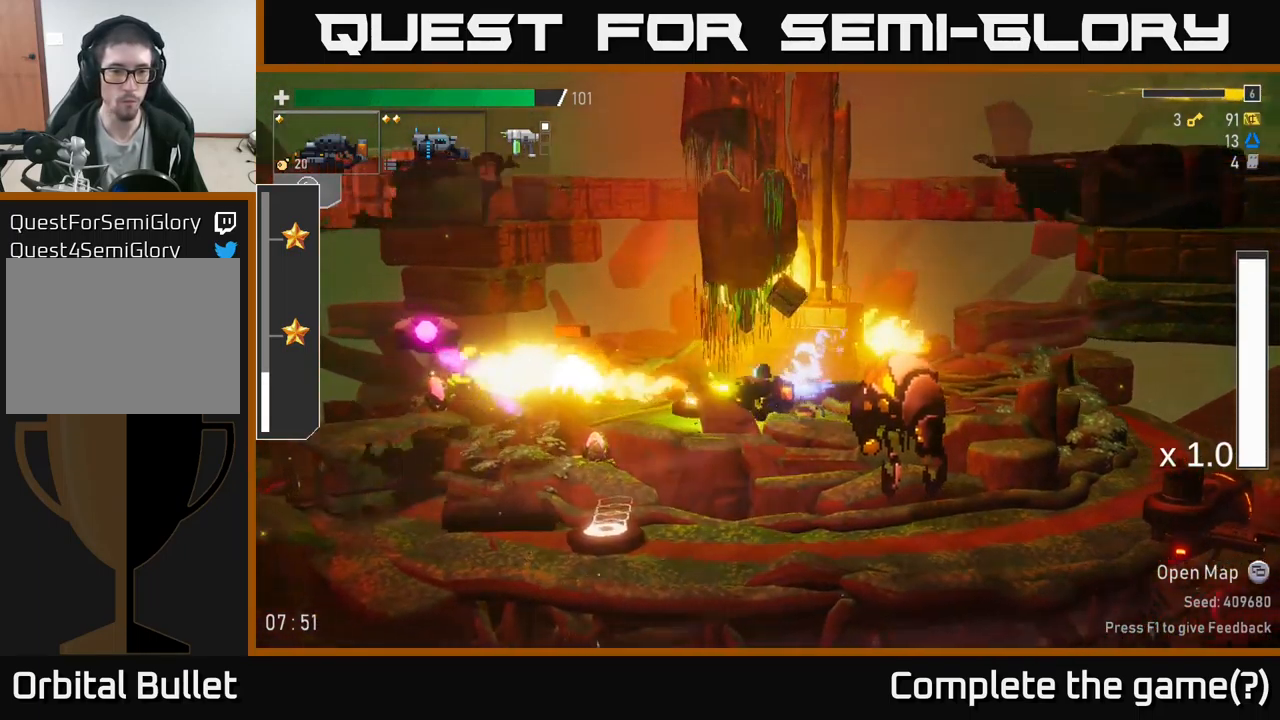
{"buttons": ["R2"], "left_stick": "down", "right_stick": "center", "events": [[234, "R2", "down"], [350, "R2", "up"], [417, "R2", "down"], [450, "left_stick", "down"]]}
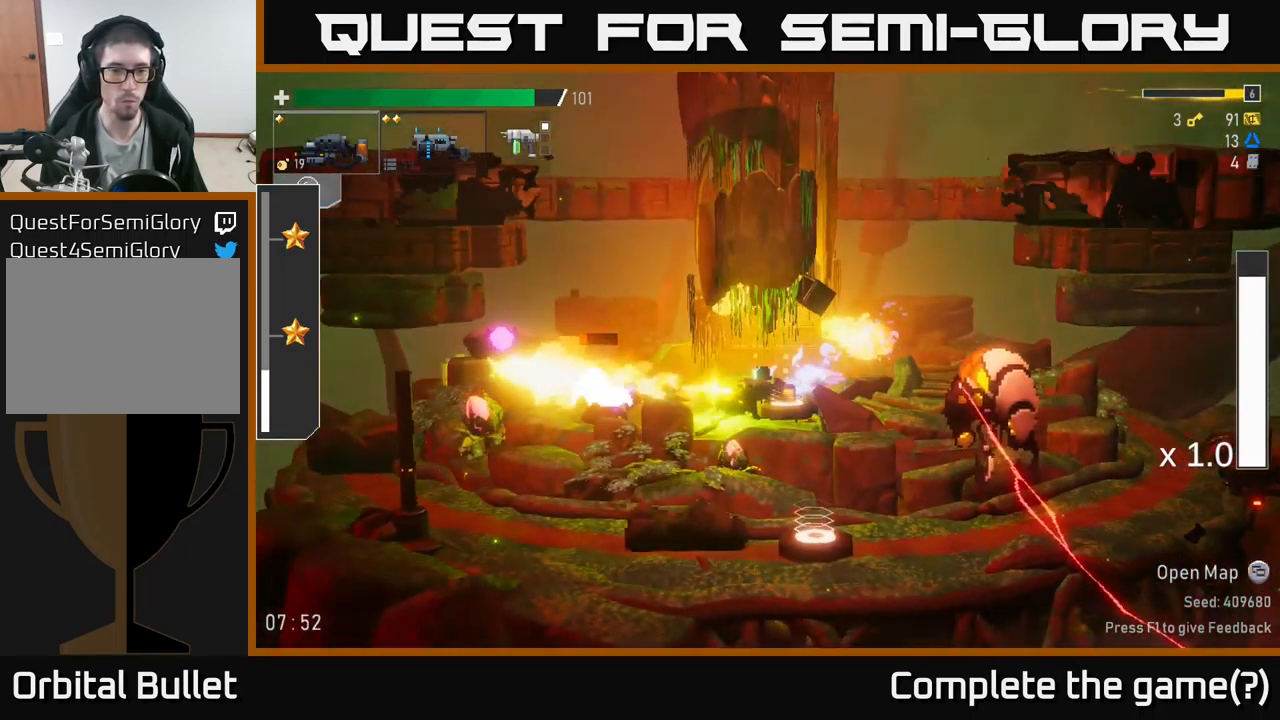
{"buttons": ["R2"], "left_stick": "left", "right_stick": "center", "events": [[100, "R2", "up"], [134, "left_stick", "right"], [184, "Y", "down"], [184, "left_stick", "center"], [250, "Y", "up"], [400, "left_stick", "left"], [484, "R2", "down"]]}
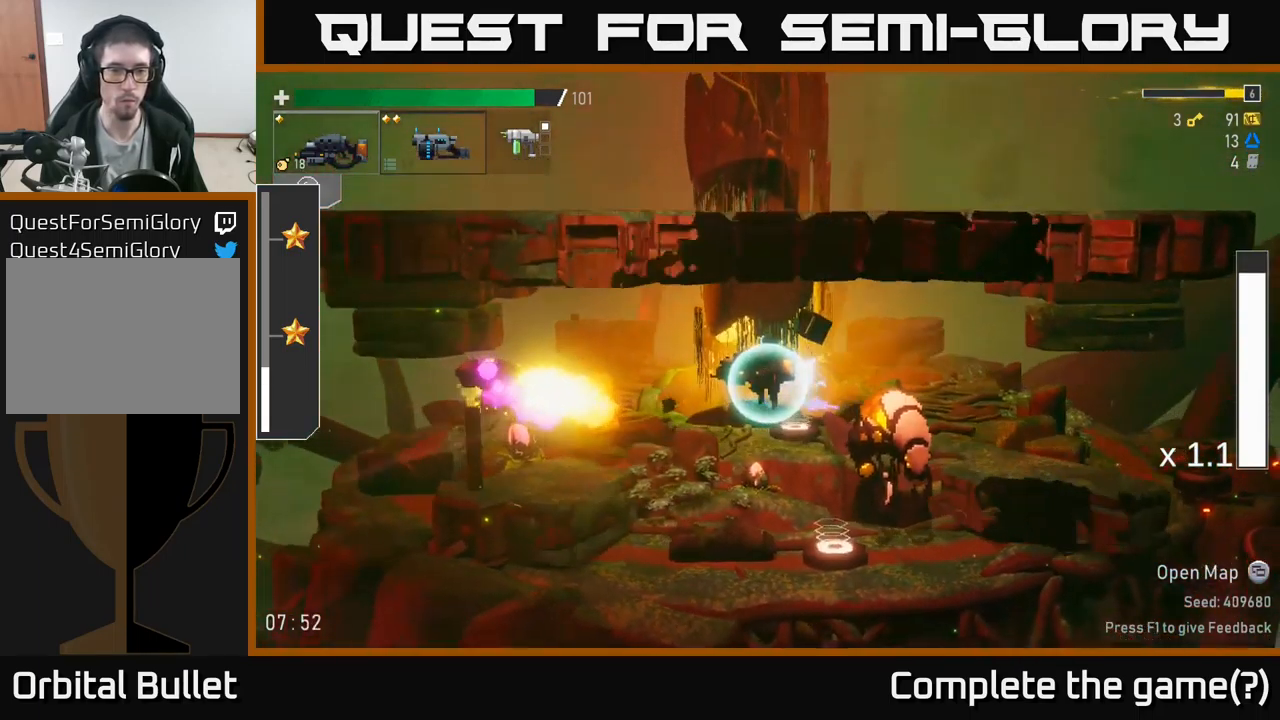
{"buttons": ["R2"], "left_stick": "center", "right_stick": "center", "events": [[134, "R2", "up"], [267, "R2", "down"], [500, "left_stick", "center"]]}
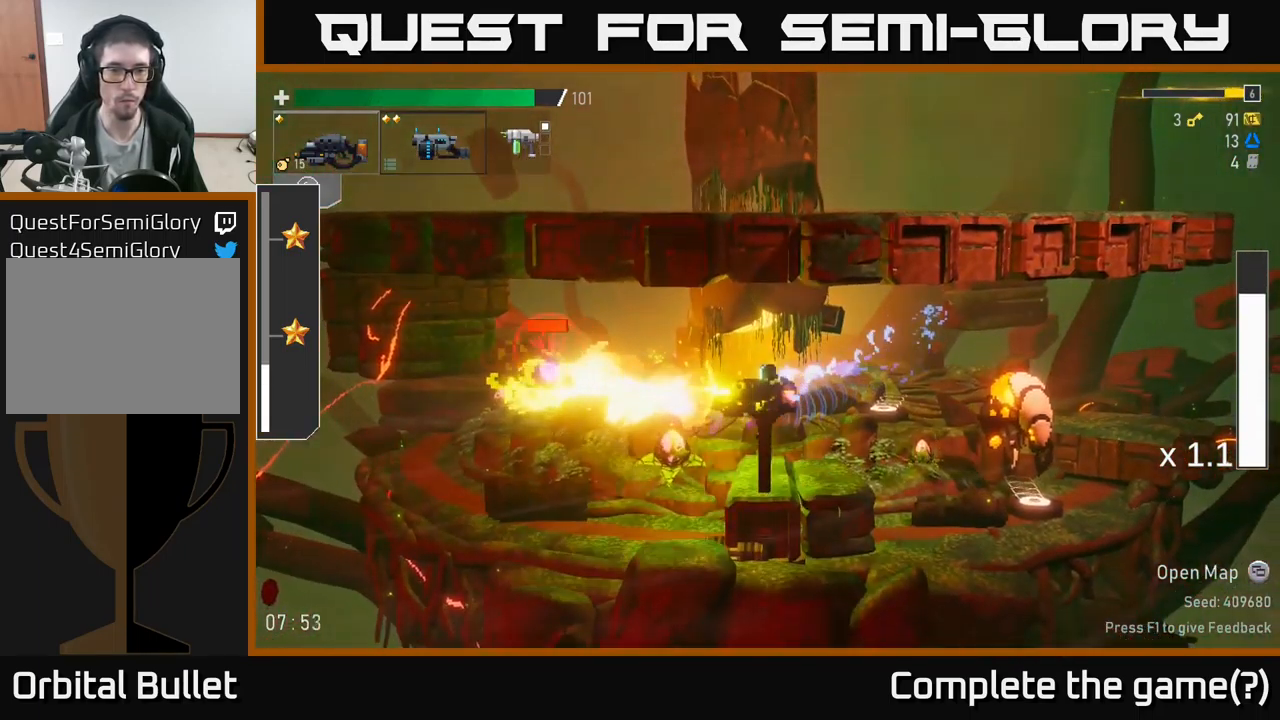
{"buttons": ["R2"], "left_stick": "right", "right_stick": "center", "events": [[50, "left_stick", "right"], [67, "R2", "up"], [234, "R2", "down"], [267, "R2", "up"], [334, "R2", "down"]]}
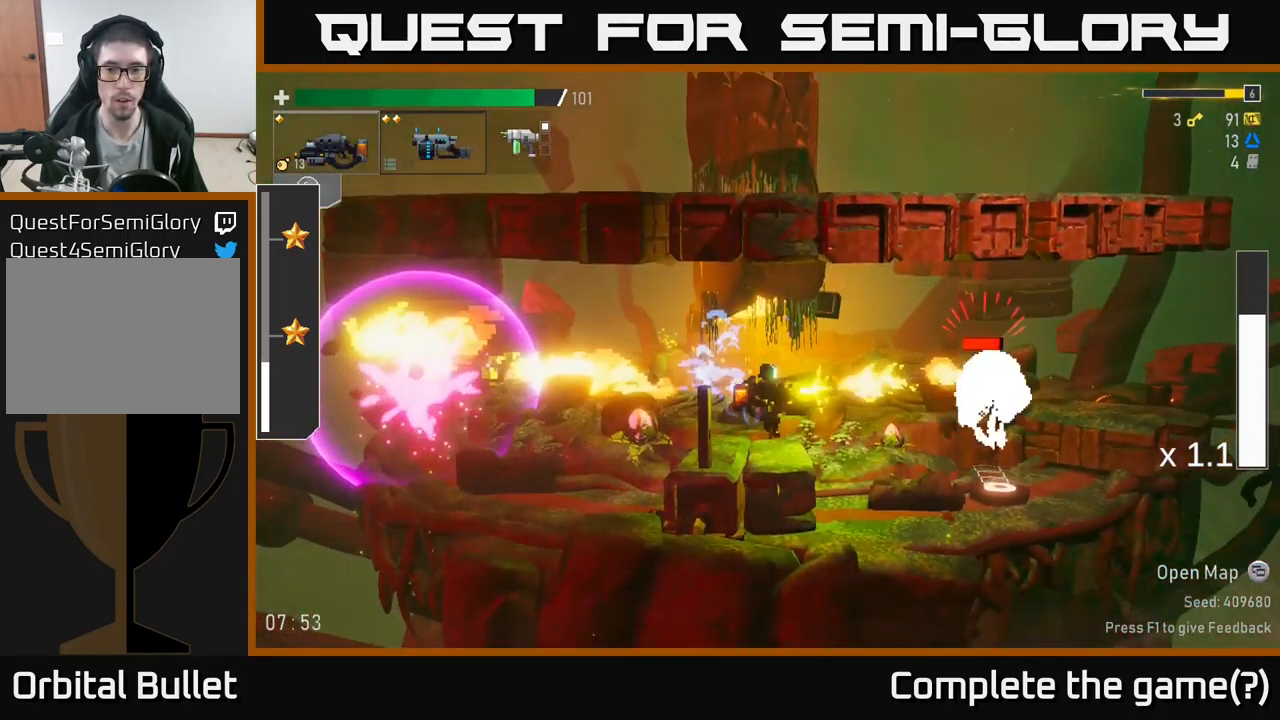
{"buttons": ["R2"], "left_stick": "down", "right_stick": "center", "events": [[151, "left_stick", "down"]]}
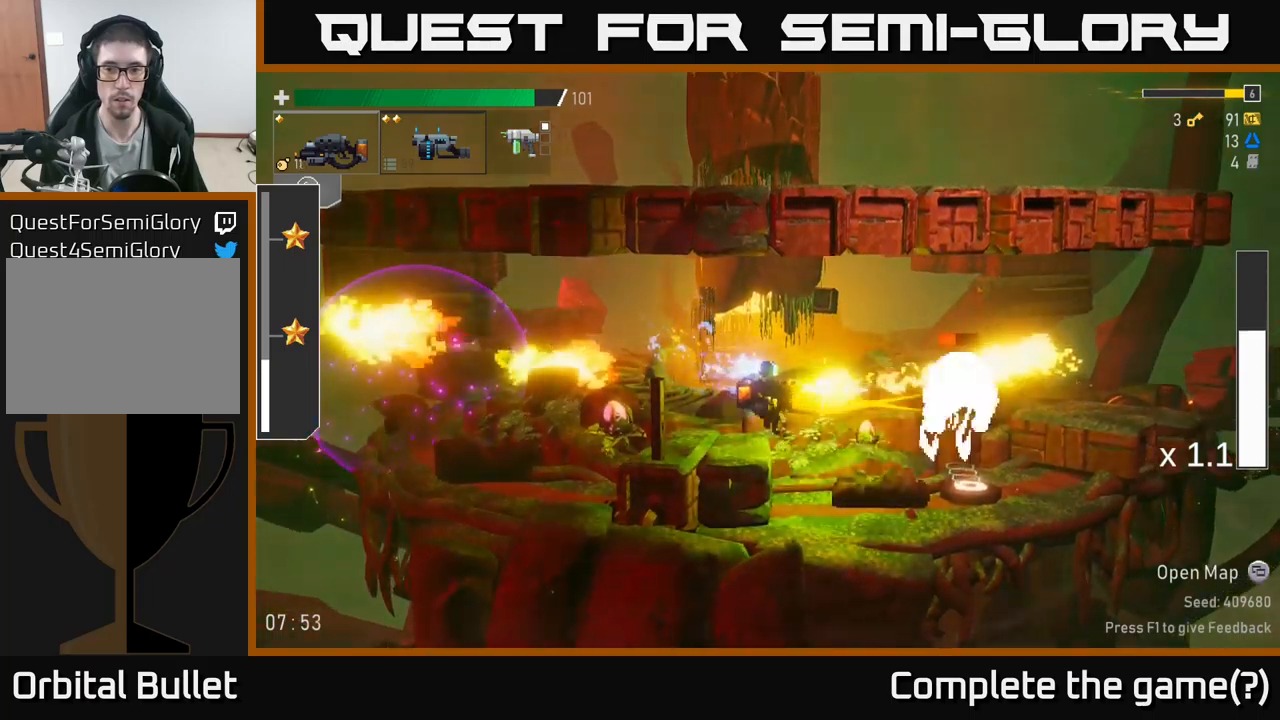
{"buttons": [], "left_stick": "right", "right_stick": "center", "events": [[33, "left_stick", "left"], [117, "A", "down"], [150, "R2", "up"], [233, "left_stick", "up-left"], [283, "A", "up"], [367, "left_stick", "right"]]}
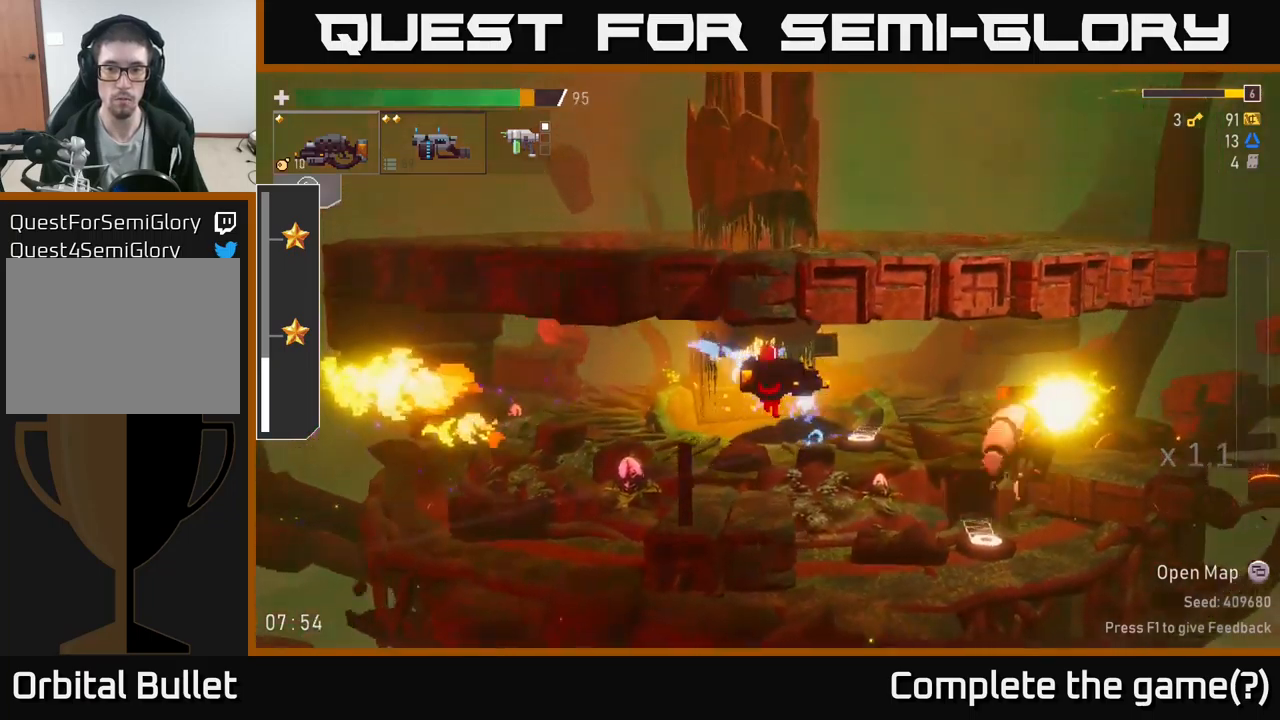
{"buttons": ["R2"], "left_stick": "center", "right_stick": "center", "events": [[283, "R2", "down"], [483, "left_stick", "center"]]}